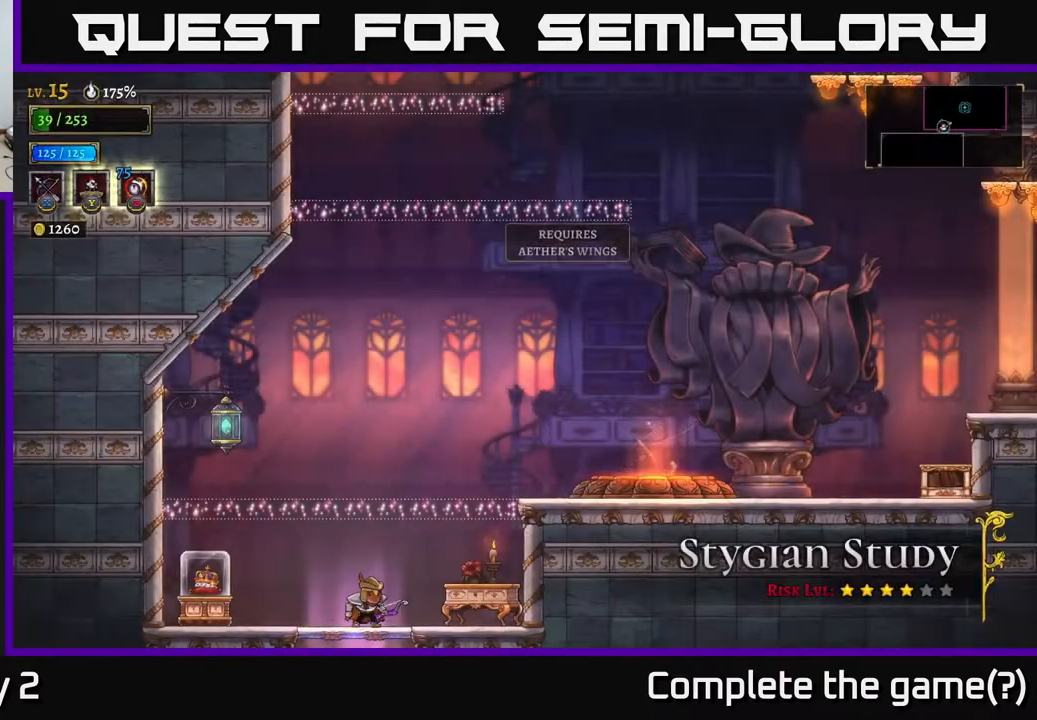
Gameplay with a controller (Xbox layout); each line is a JSON object with the inputs held at the frame after it. "events" lists button and stick changes between this image and that frame as [ms after this image, input, new state], when the widget could be followed in between.
{"buttons": [], "left_stick": "right", "right_stick": "center", "events": [[83, "left_stick", "left"], [250, "left_stick", "center"], [333, "left_stick", "right"]]}
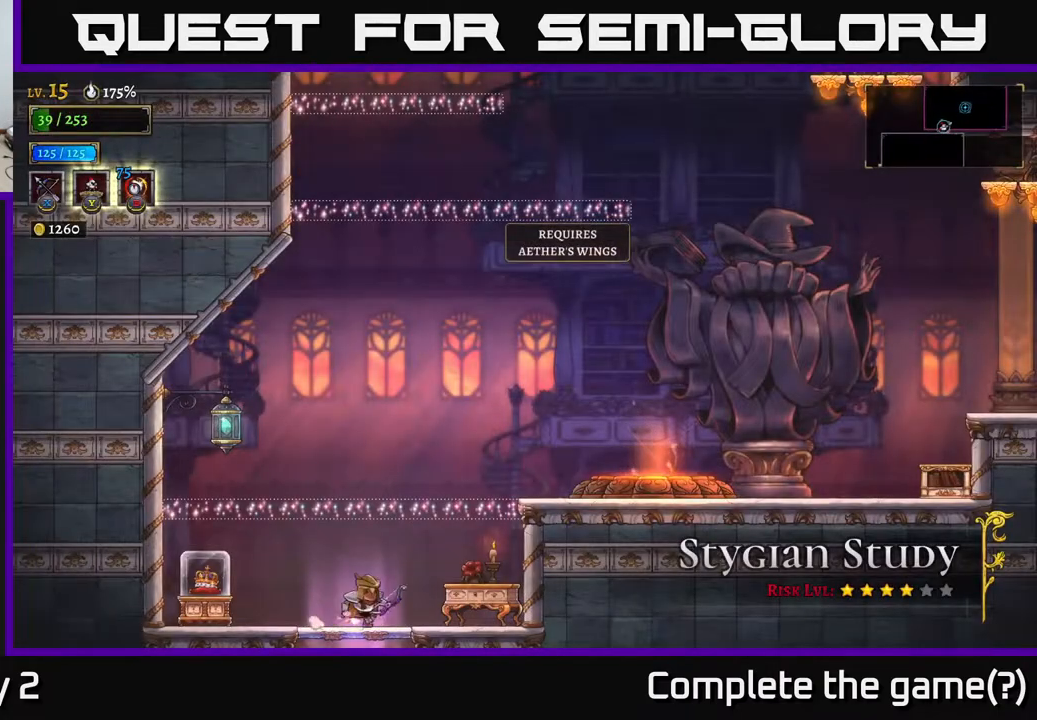
{"buttons": [], "left_stick": "left", "right_stick": "center", "events": [[350, "left_stick", "center"], [417, "left_stick", "left"]]}
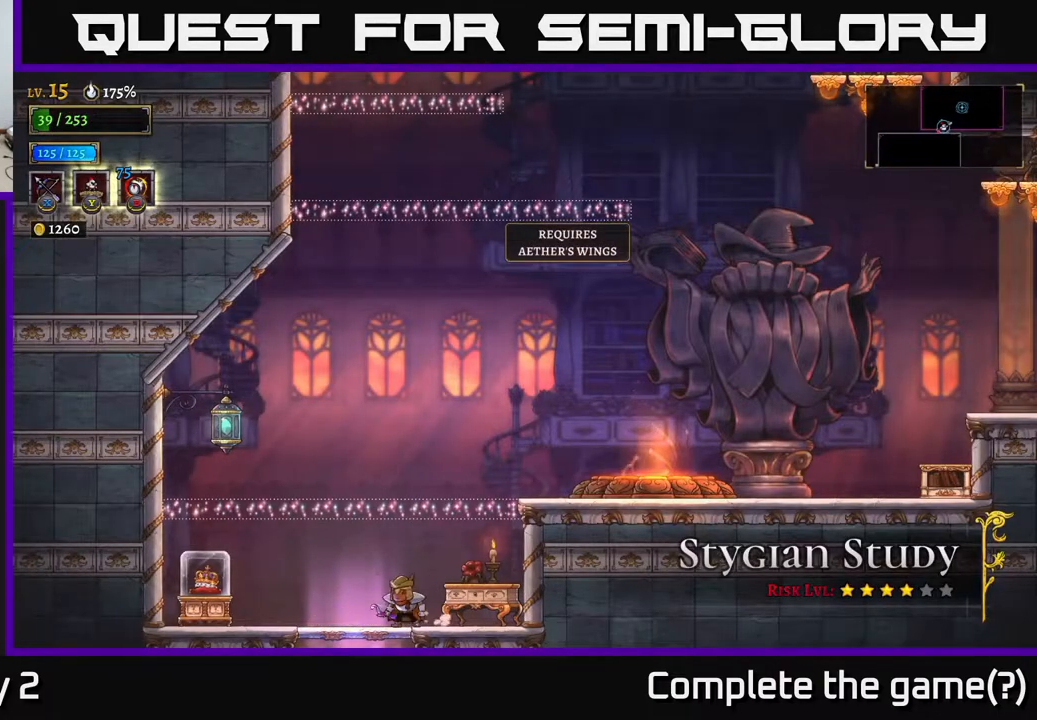
{"buttons": [], "left_stick": "left", "right_stick": "center", "events": []}
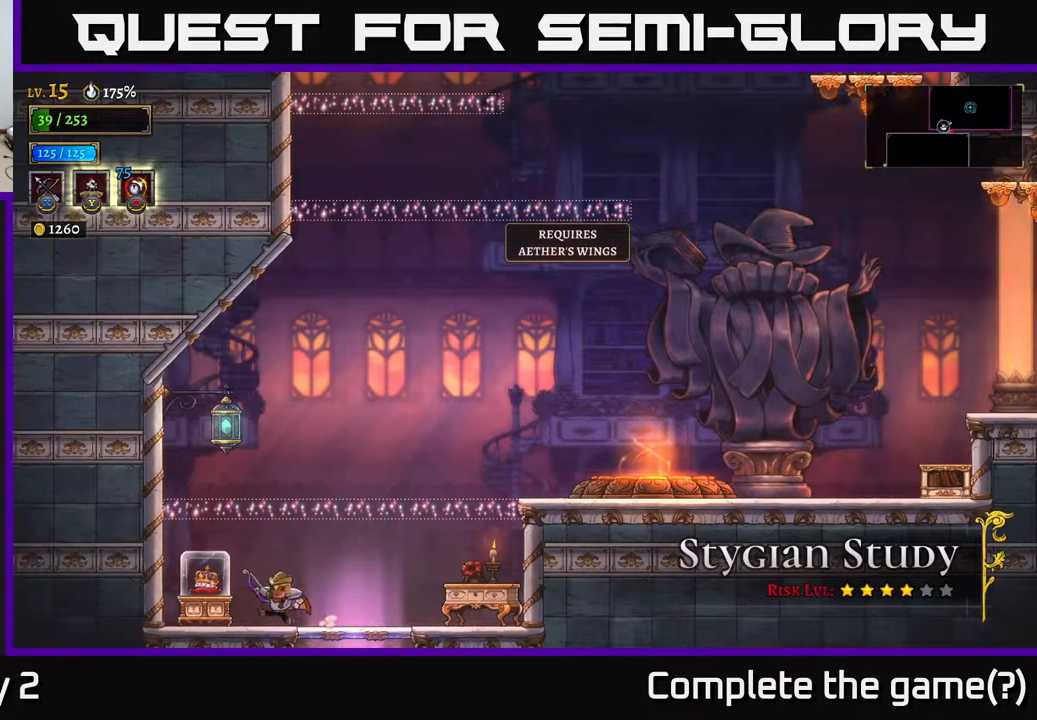
{"buttons": [], "left_stick": "left", "right_stick": "center", "events": [[67, "left_stick", "center"], [467, "left_stick", "left"]]}
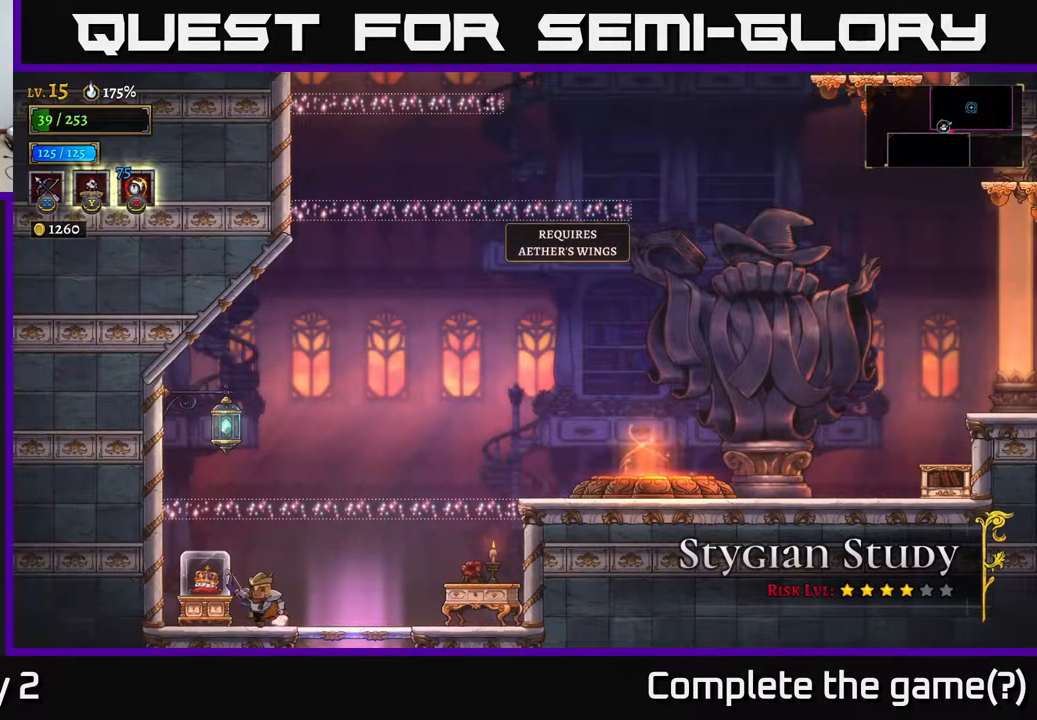
{"buttons": [], "left_stick": "center", "right_stick": "center", "events": [[233, "left_stick", "center"]]}
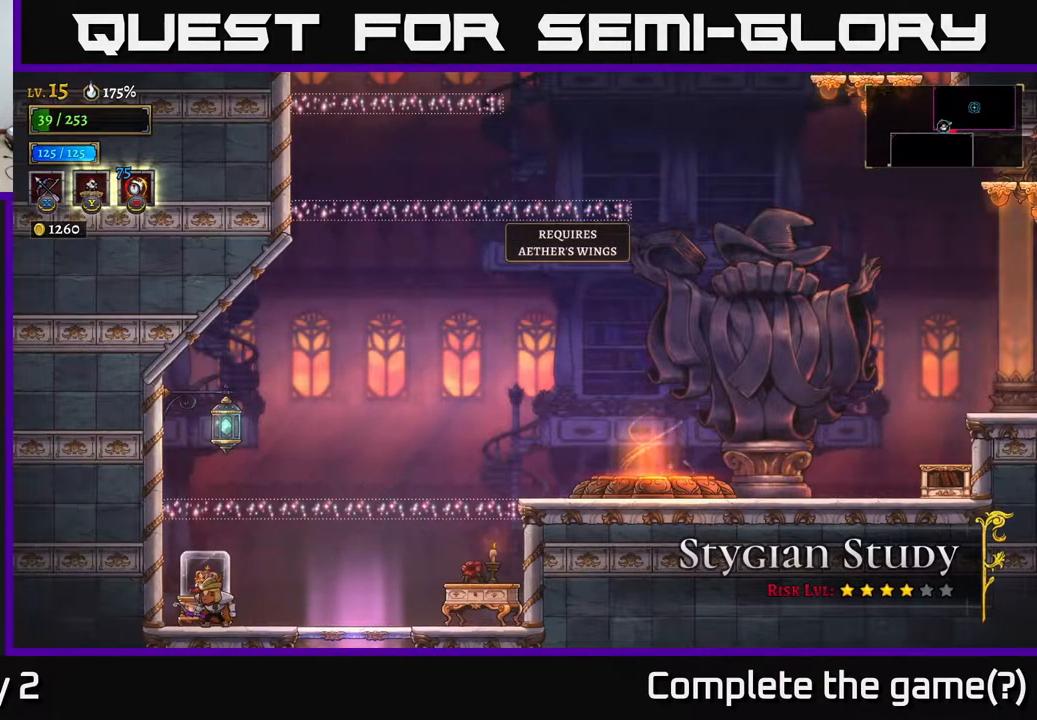
{"buttons": [], "left_stick": "right", "right_stick": "center", "events": [[133, "left_stick", "right"]]}
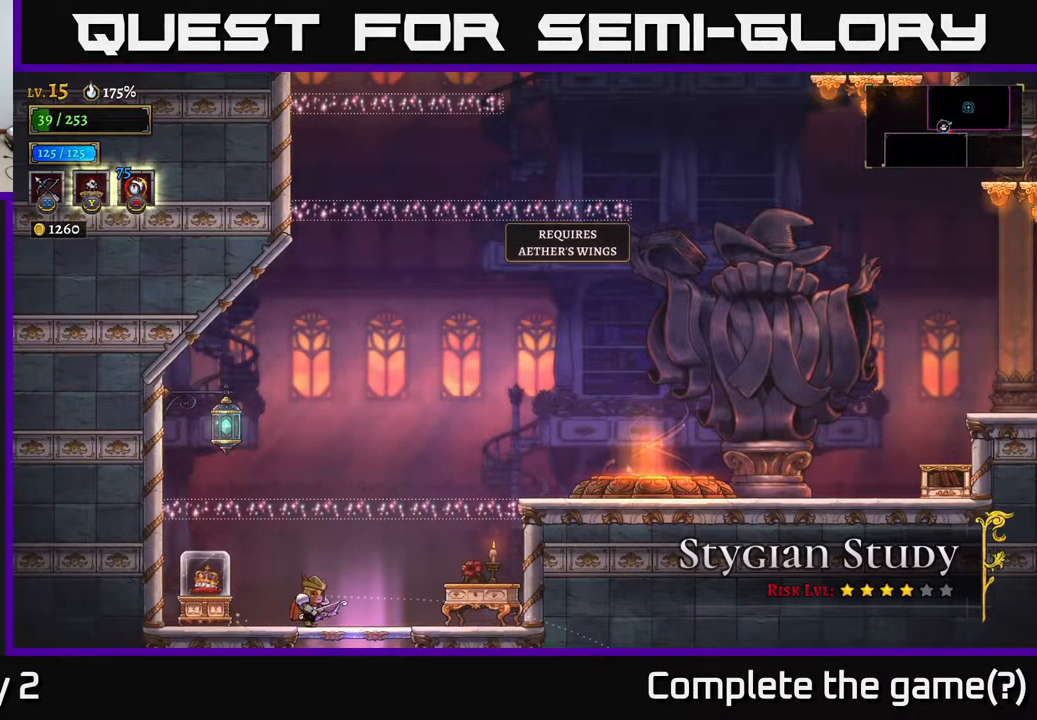
{"buttons": [], "left_stick": "right", "right_stick": "center", "events": [[50, "X", "down"], [417, "X", "up"]]}
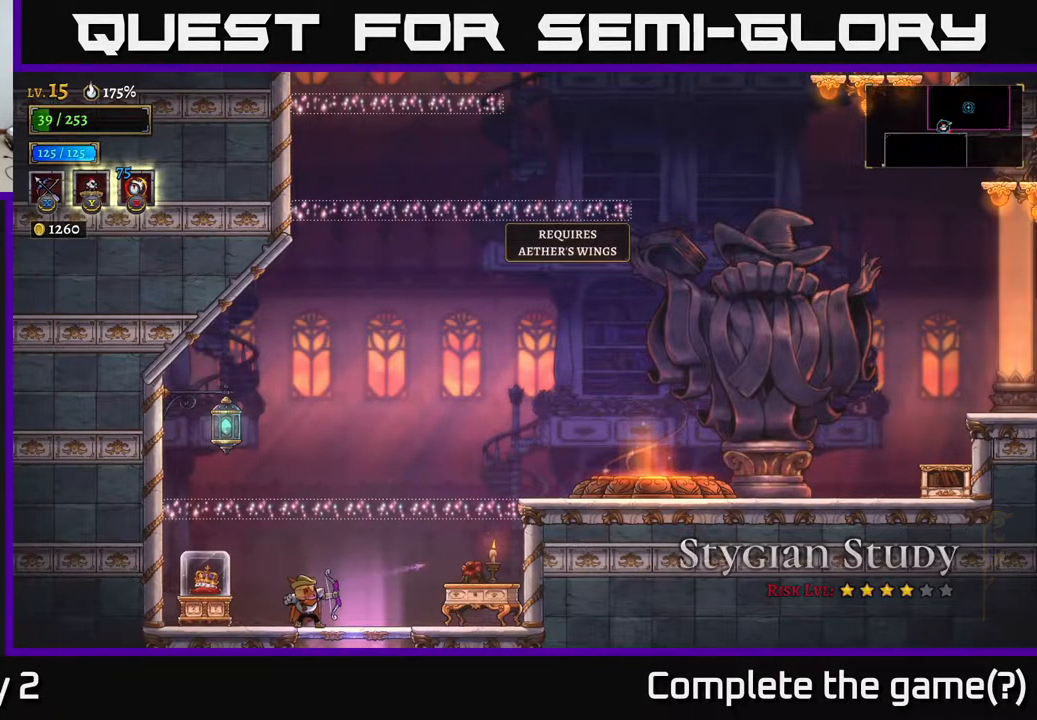
{"buttons": [], "left_stick": "right", "right_stick": "center", "events": [[267, "left_stick", "center"], [417, "left_stick", "right"]]}
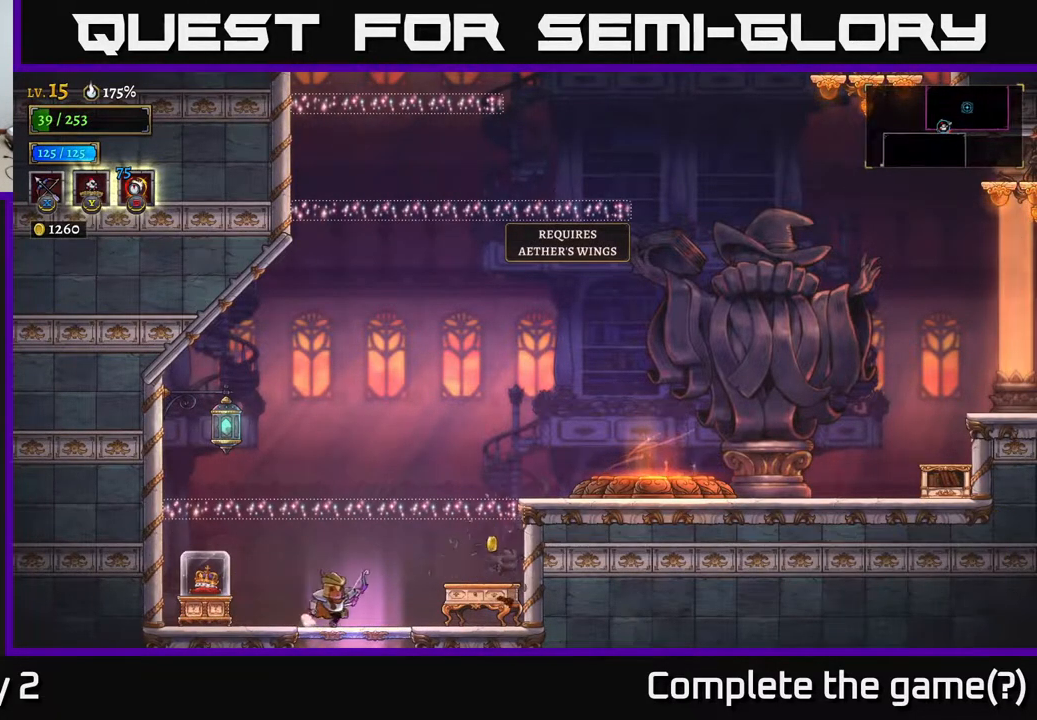
{"buttons": [], "left_stick": "right", "right_stick": "center", "events": []}
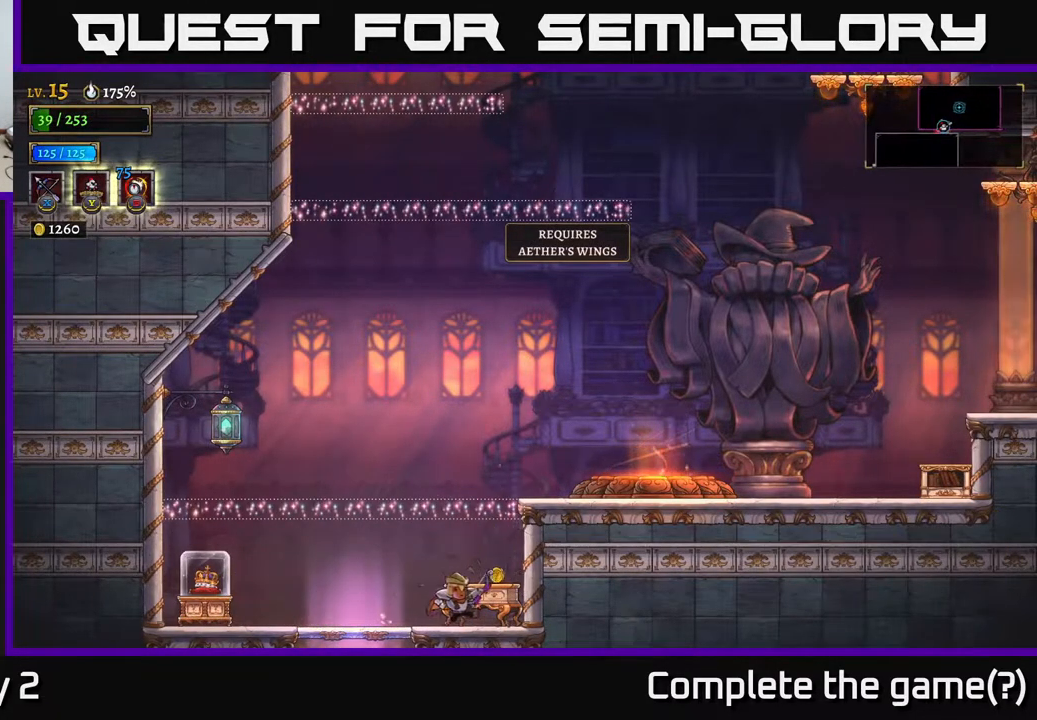
{"buttons": ["A"], "left_stick": "right", "right_stick": "center", "events": [[150, "A", "down"], [267, "left_stick", "center"], [483, "left_stick", "right"]]}
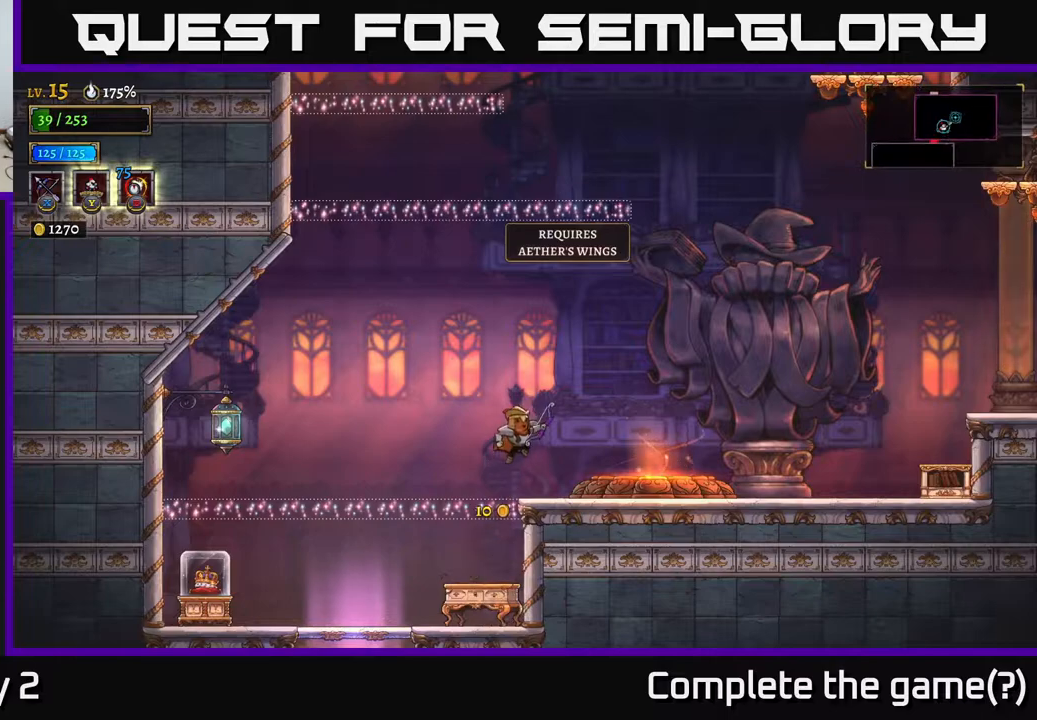
{"buttons": [], "left_stick": "right", "right_stick": "center", "events": [[100, "A", "up"]]}
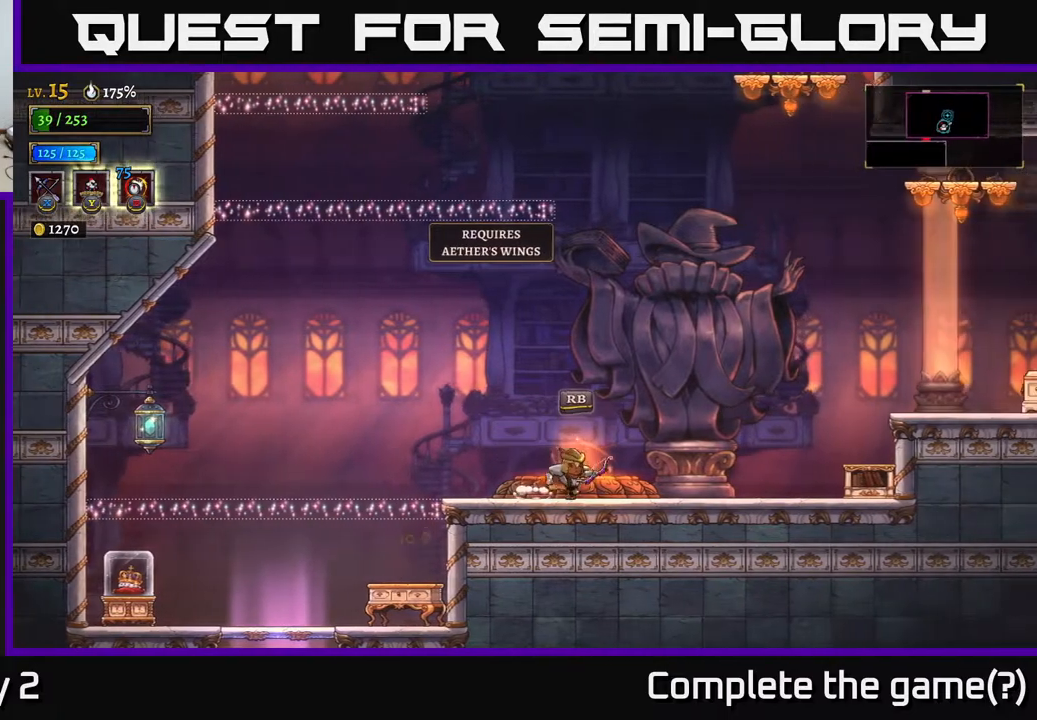
{"buttons": [], "left_stick": "center", "right_stick": "center", "events": [[167, "left_stick", "center"]]}
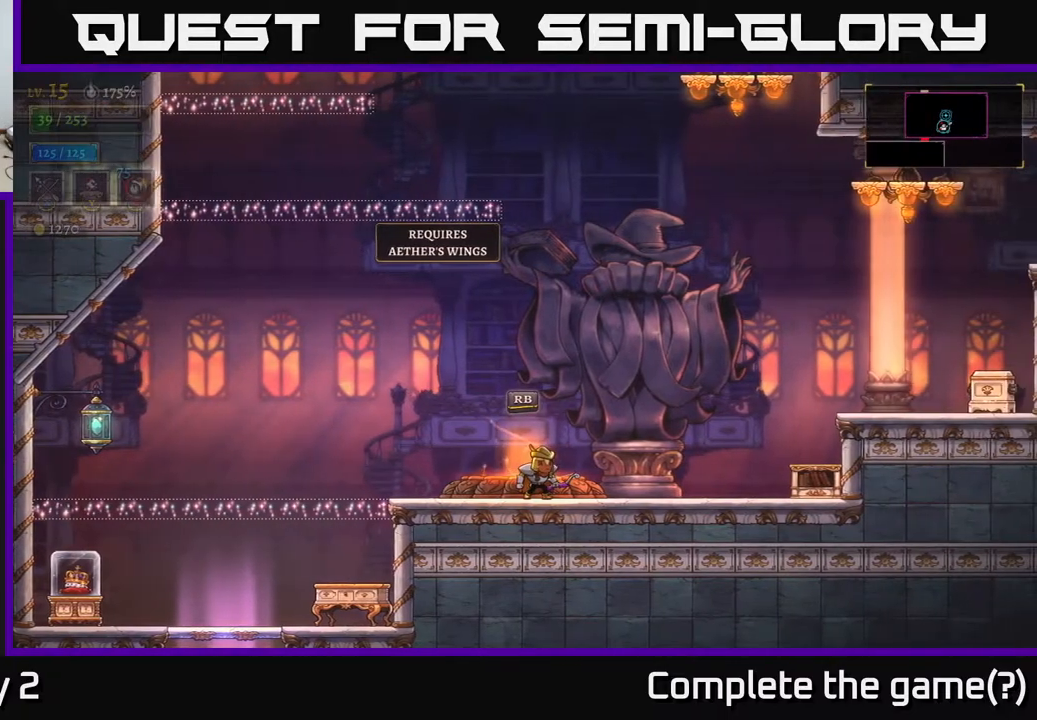
{"buttons": [], "left_stick": "center", "right_stick": "center", "events": []}
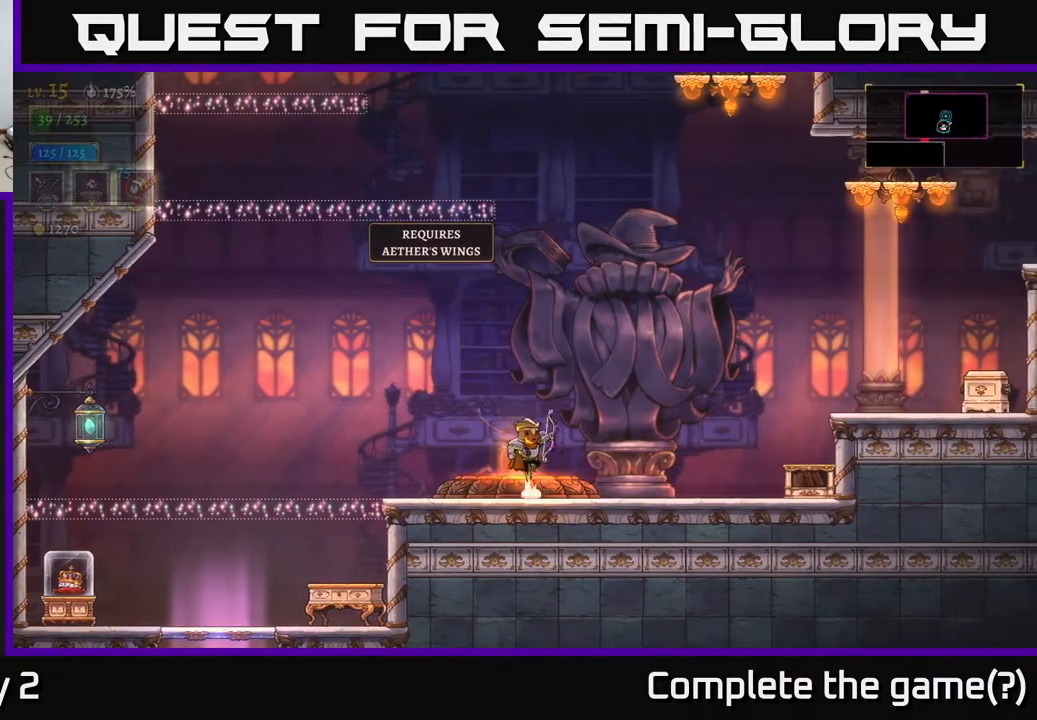
{"buttons": ["A"], "left_stick": "left", "right_stick": "center", "events": [[33, "A", "down"], [250, "left_stick", "left"]]}
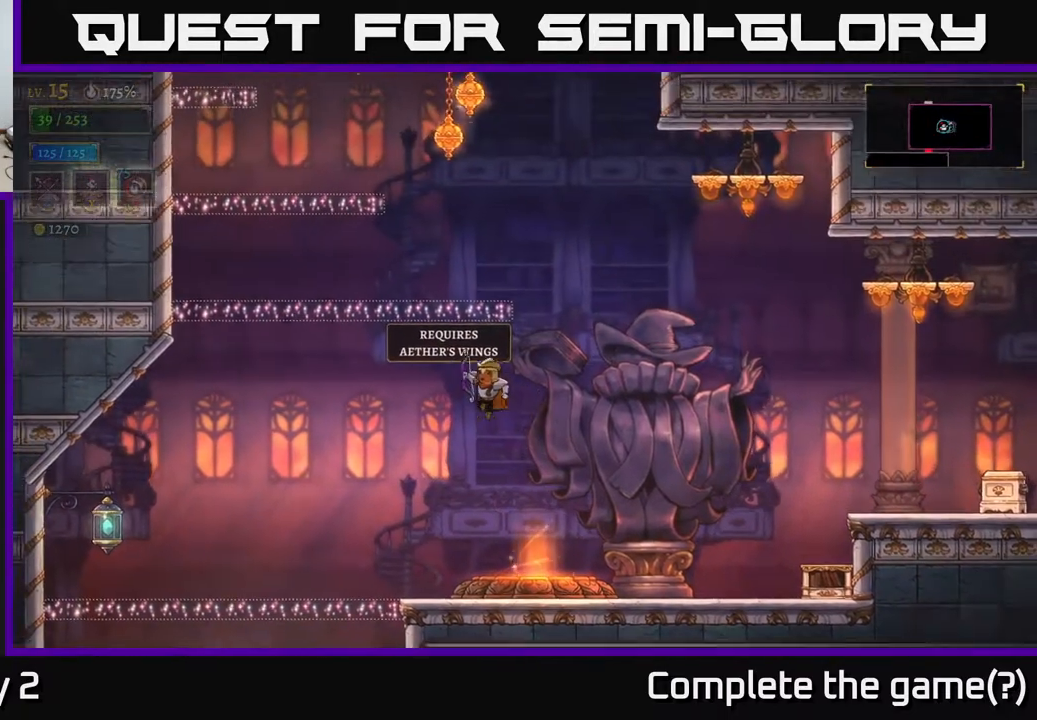
{"buttons": ["A"], "left_stick": "right", "right_stick": "center", "events": [[33, "left_stick", "center"], [333, "left_stick", "right"]]}
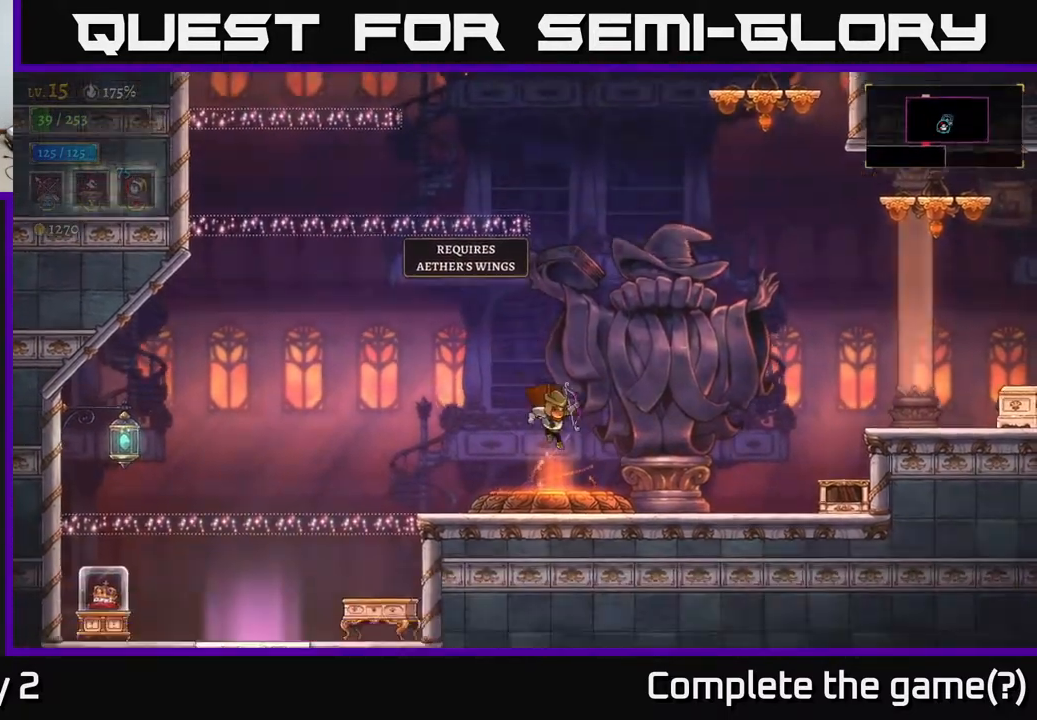
{"buttons": ["R2"], "left_stick": "right", "right_stick": "center", "events": [[17, "A", "up"], [67, "left_stick", "center"], [217, "left_stick", "right"], [400, "R2", "down"]]}
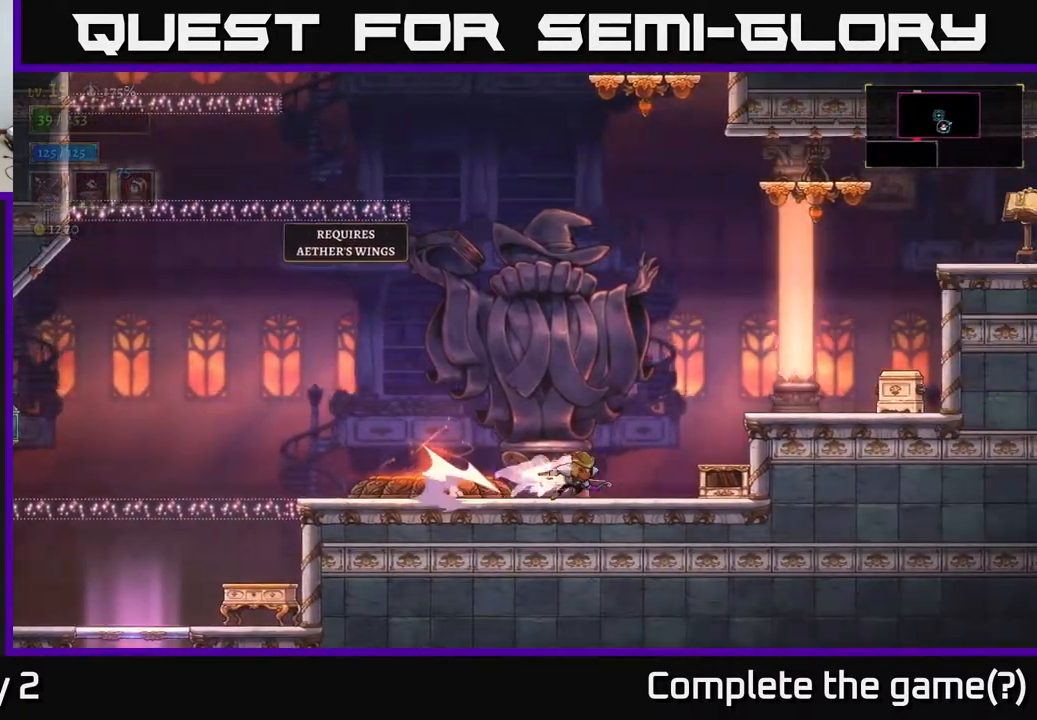
{"buttons": [], "left_stick": "right", "right_stick": "center", "events": [[183, "R2", "up"], [200, "left_stick", "center"], [333, "left_stick", "right"]]}
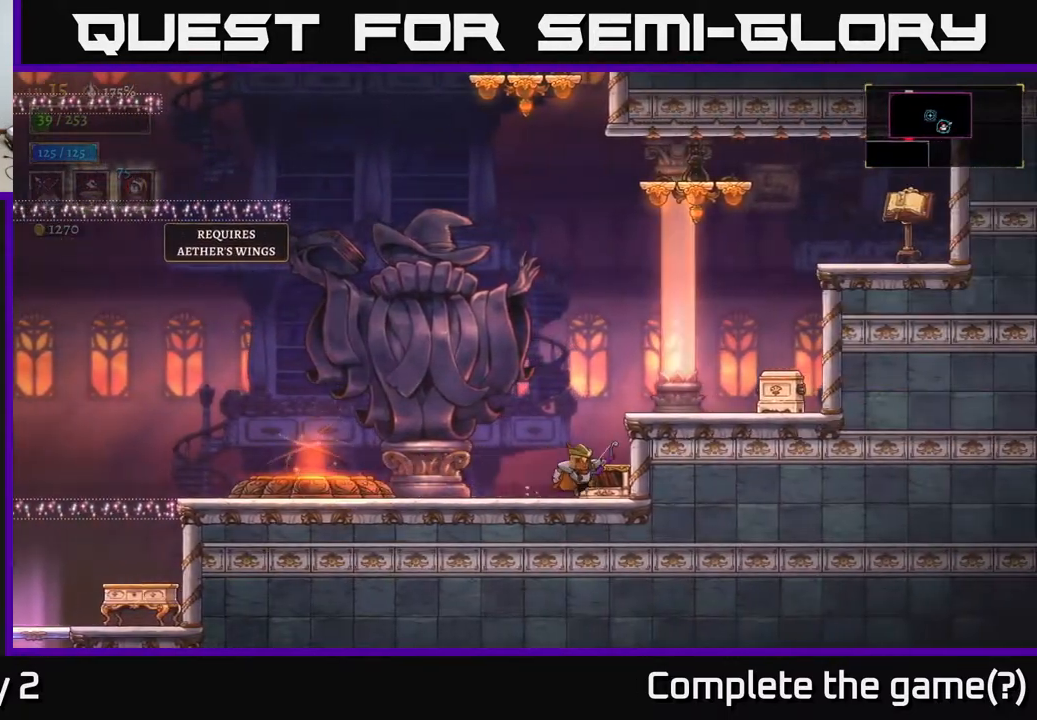
{"buttons": [], "left_stick": "right", "right_stick": "center", "events": [[83, "A", "down"], [467, "A", "up"]]}
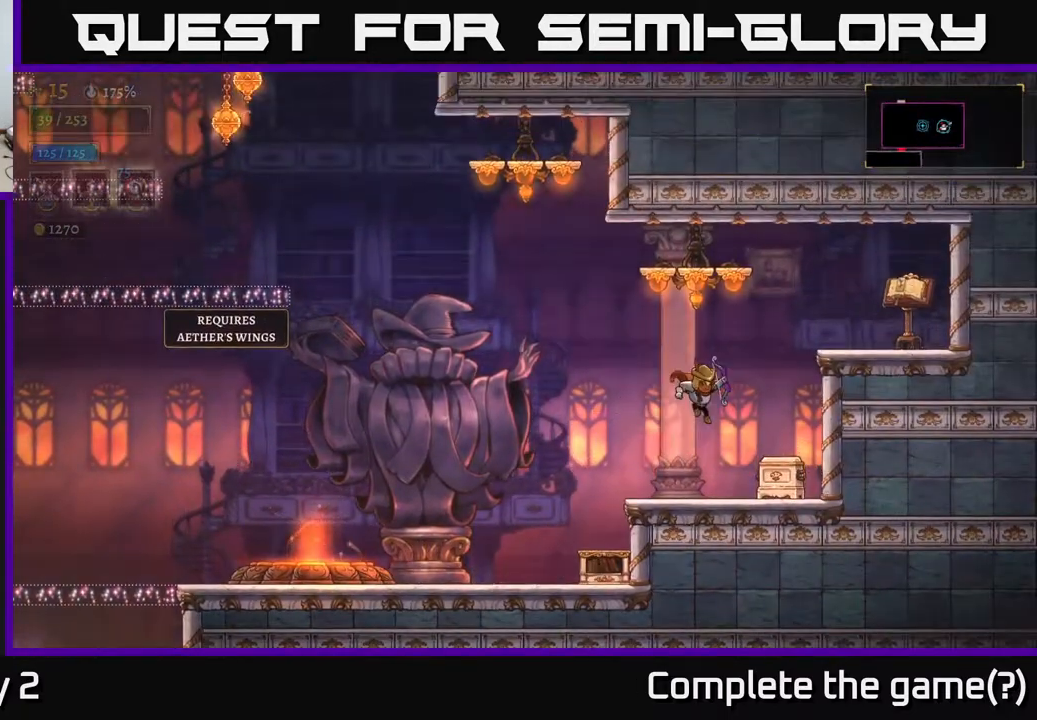
{"buttons": [], "left_stick": "down-right", "right_stick": "center", "events": [[283, "X", "down"], [317, "left_stick", "center"], [383, "X", "up"], [383, "left_stick", "down-right"]]}
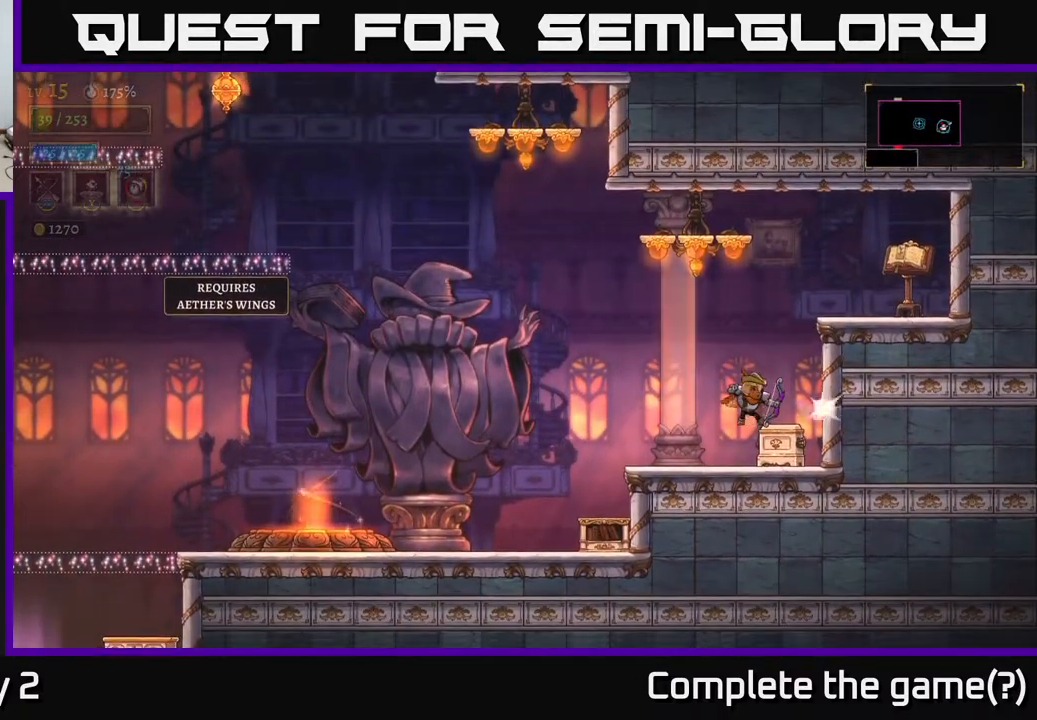
{"buttons": ["A"], "left_stick": "center", "right_stick": "center", "events": [[117, "left_stick", "down"], [317, "left_stick", "center"], [500, "A", "down"]]}
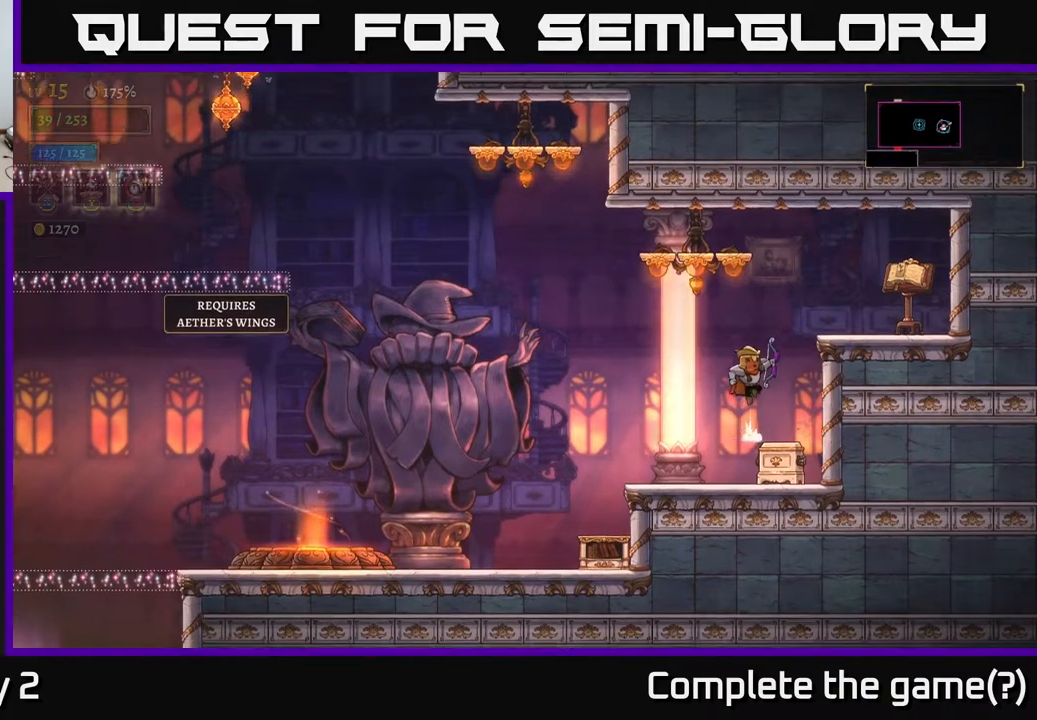
{"buttons": ["A"], "left_stick": "center", "right_stick": "center", "events": []}
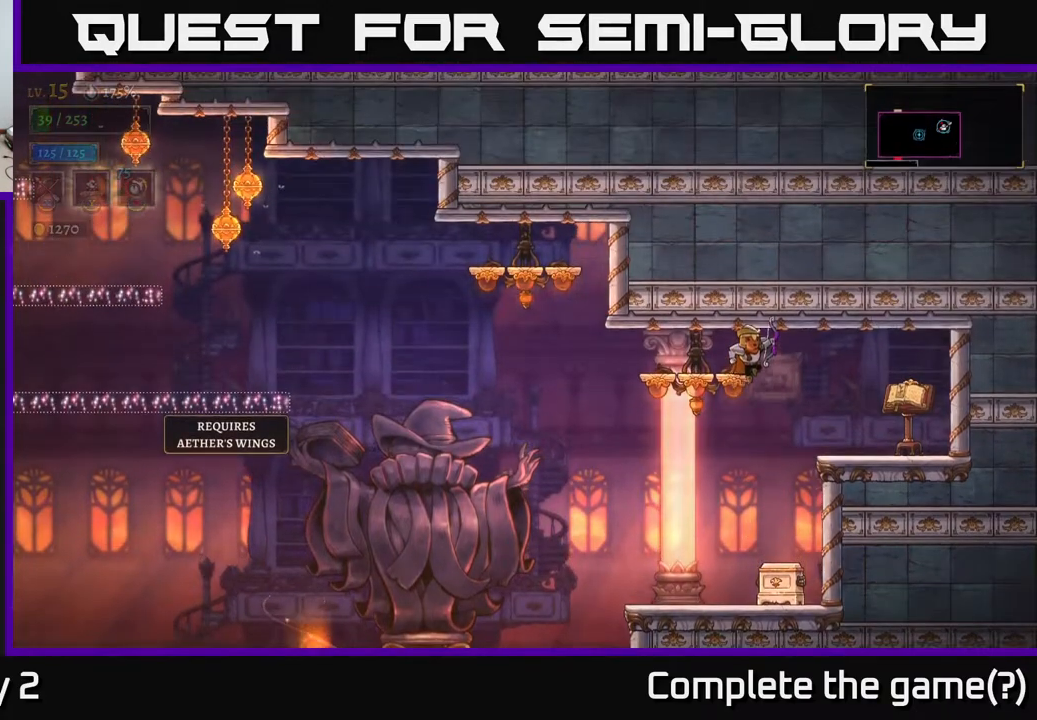
{"buttons": [], "left_stick": "right", "right_stick": "center", "events": [[50, "left_stick", "left"], [200, "A", "up"], [267, "left_stick", "center"], [433, "left_stick", "right"]]}
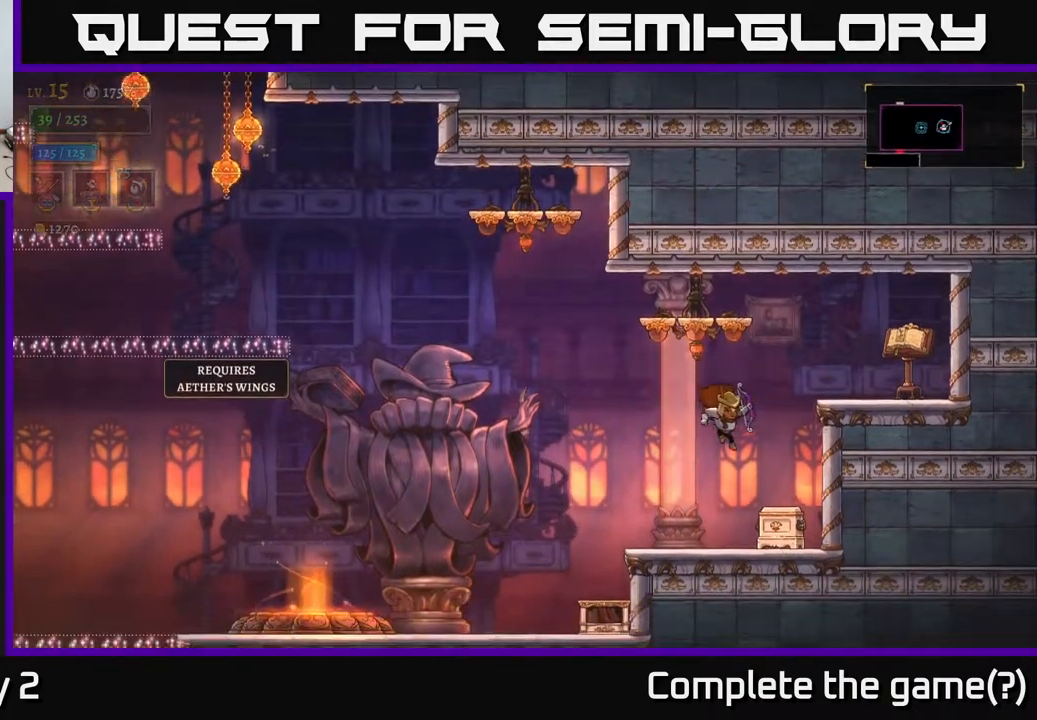
{"buttons": [], "left_stick": "right", "right_stick": "center", "events": [[183, "A", "down"], [283, "left_stick", "center"], [433, "left_stick", "right"], [483, "A", "up"]]}
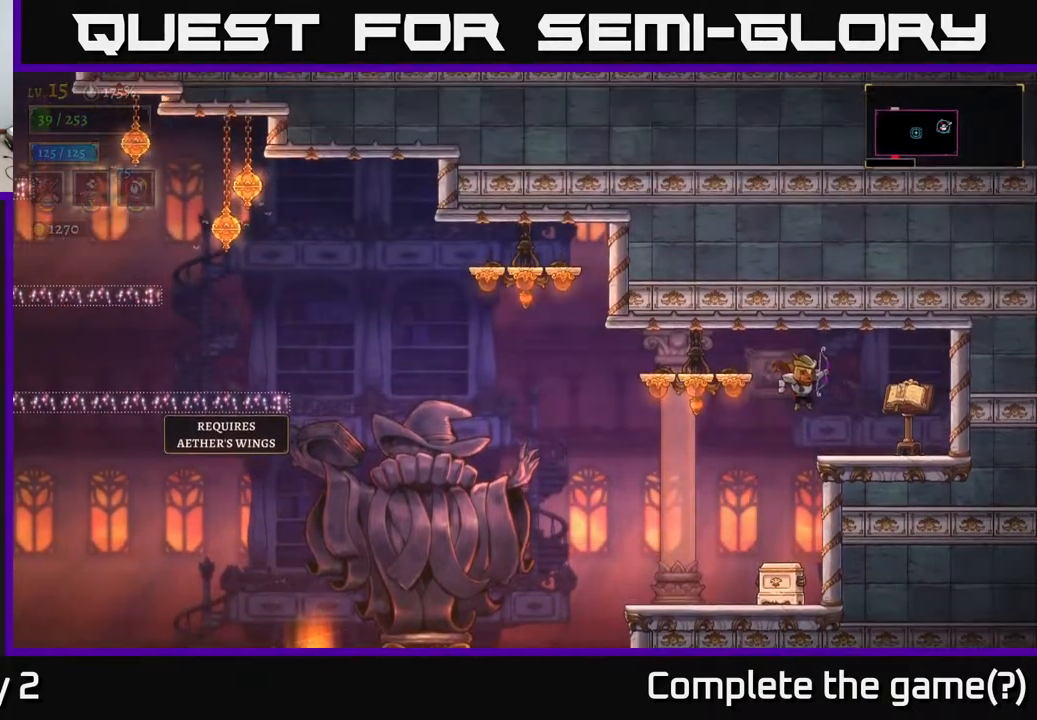
{"buttons": ["A"], "left_stick": "left", "right_stick": "center", "events": [[250, "left_stick", "center"], [333, "left_stick", "left"], [433, "A", "down"]]}
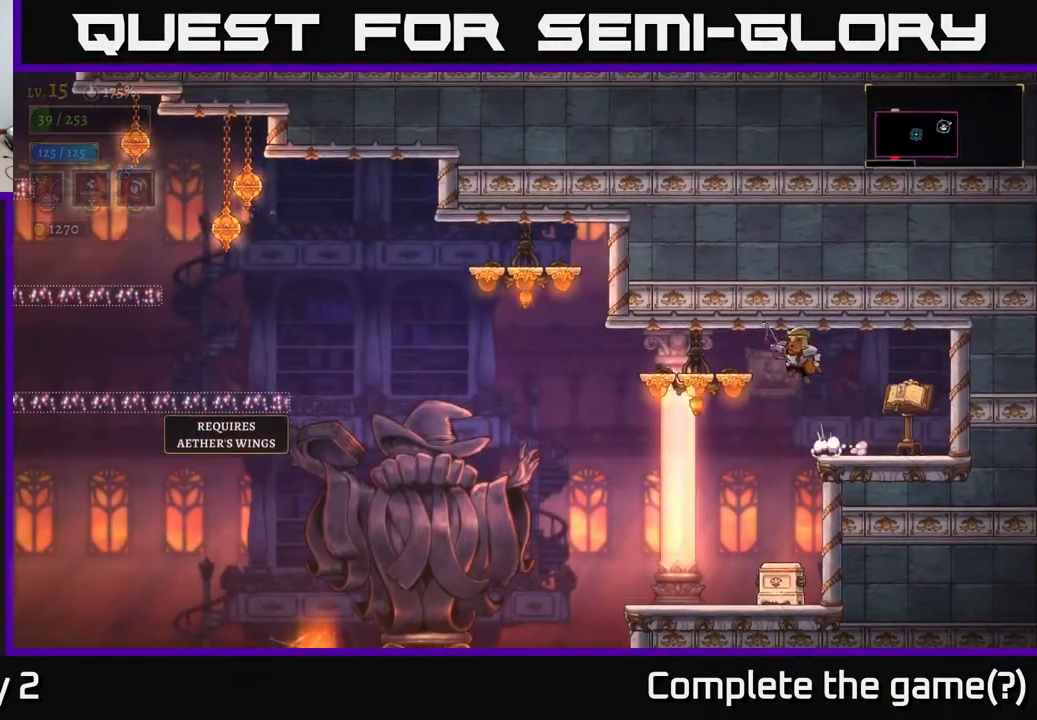
{"buttons": [], "left_stick": "center", "right_stick": "center", "events": [[333, "A", "up"], [400, "left_stick", "center"]]}
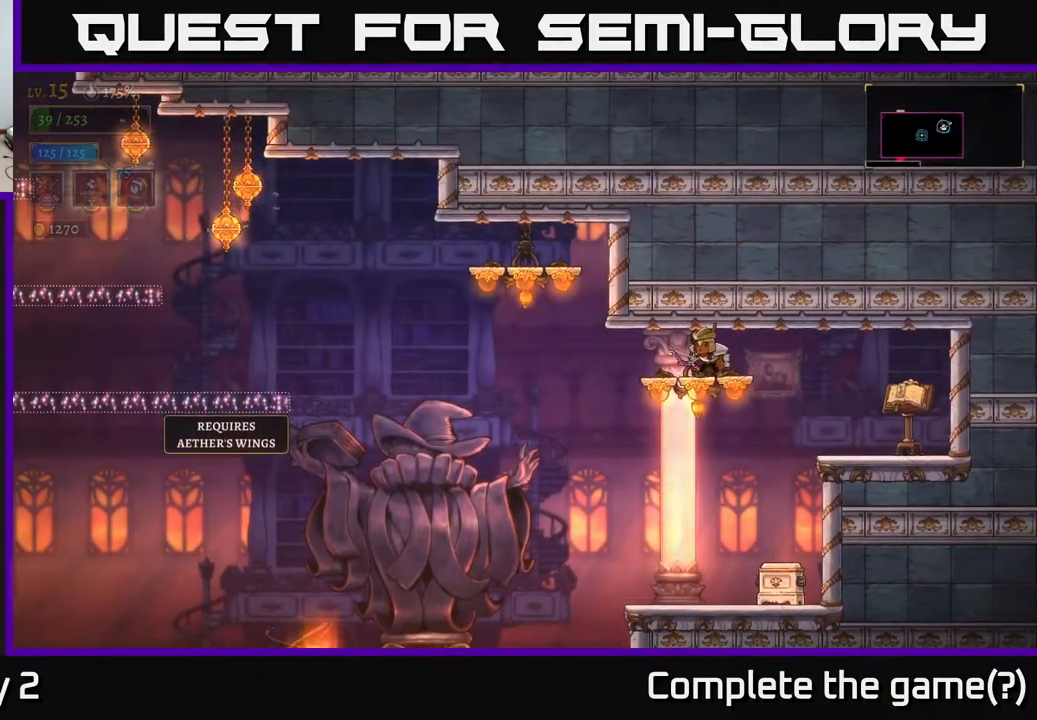
{"buttons": [], "left_stick": "center", "right_stick": "center", "events": []}
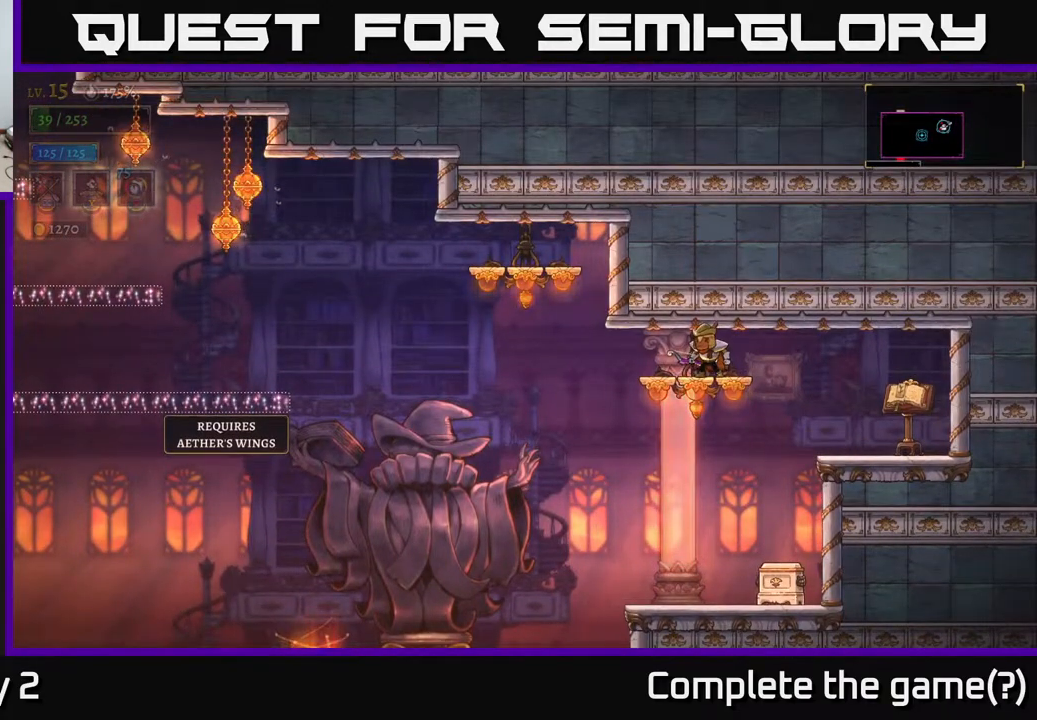
{"buttons": [], "left_stick": "center", "right_stick": "center", "events": []}
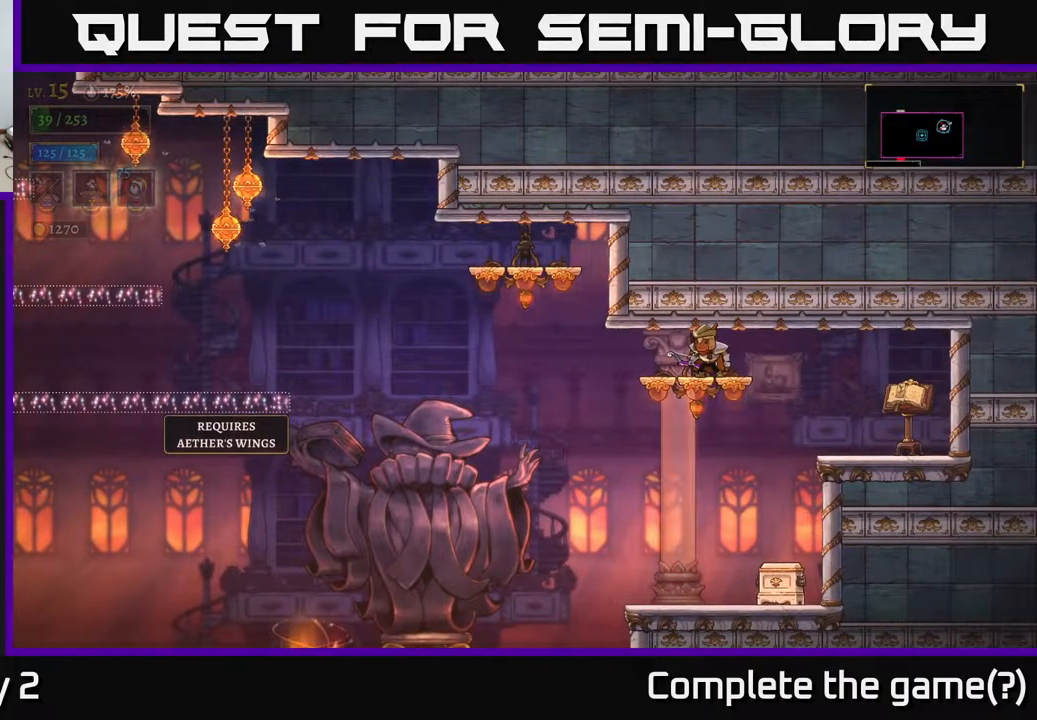
{"buttons": [], "left_stick": "center", "right_stick": "center", "events": []}